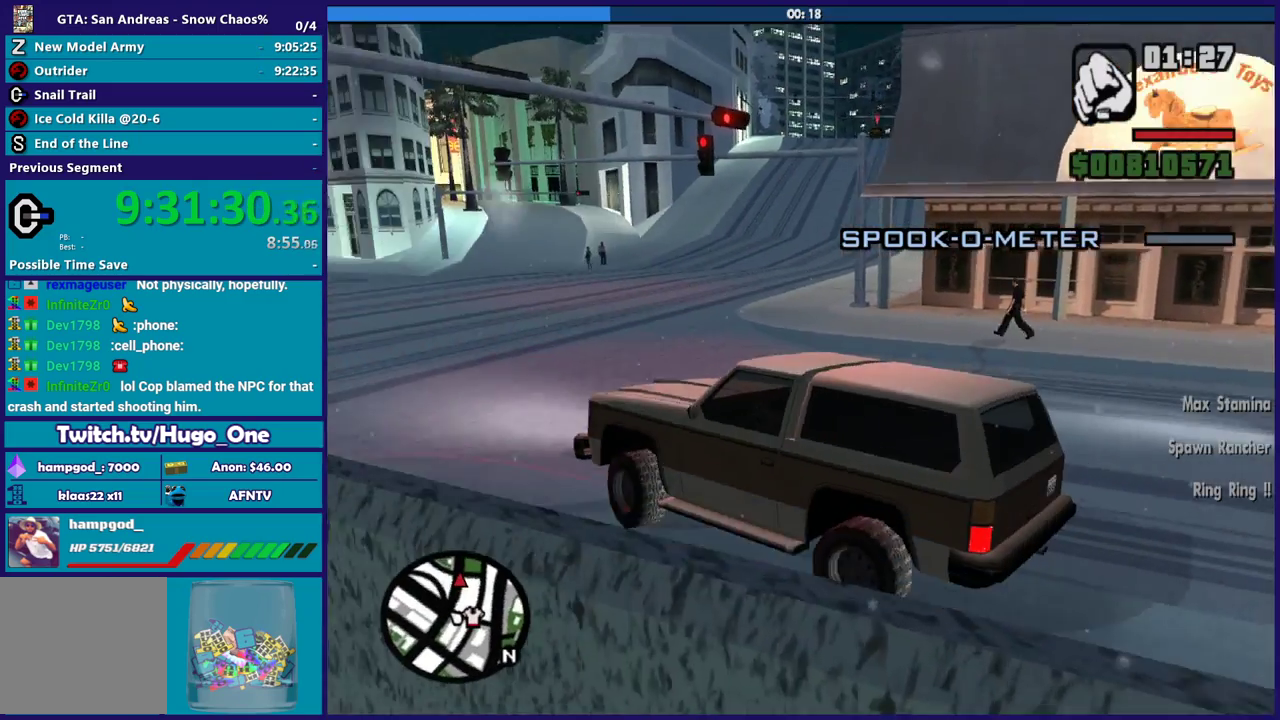
Gameplay with a controller (Xbox layout); each line is a JSON object with the inputs held at the frame after it. "events" lists button and stick changes between this image and that frame as [ms after this image, input, new state], when the widget could be followed in between.
{"buttons": ["R2"], "left_stick": "down-right", "right_stick": "up-right", "events": [[433, "R2", "down"], [467, "right_stick", "up-right"]]}
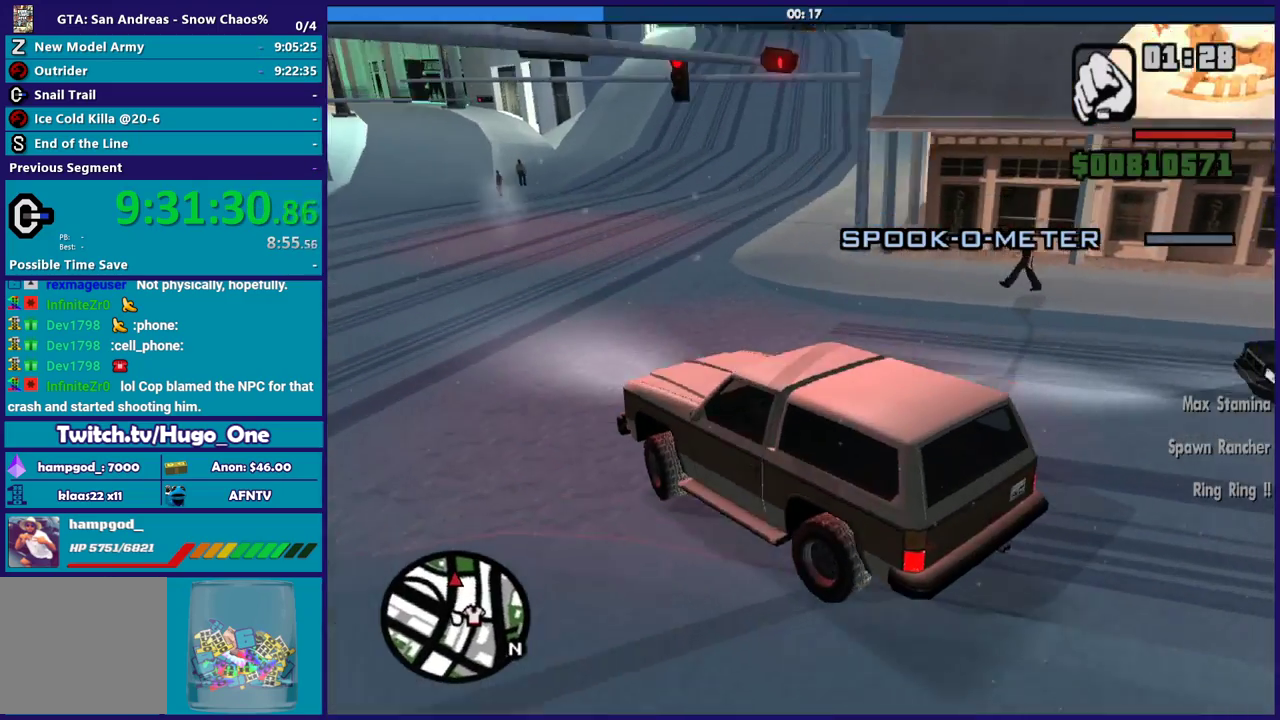
{"buttons": ["R2"], "left_stick": "down-right", "right_stick": "up", "events": [[33, "right_stick", "up"], [67, "left_stick", "center"], [134, "left_stick", "down-right"]]}
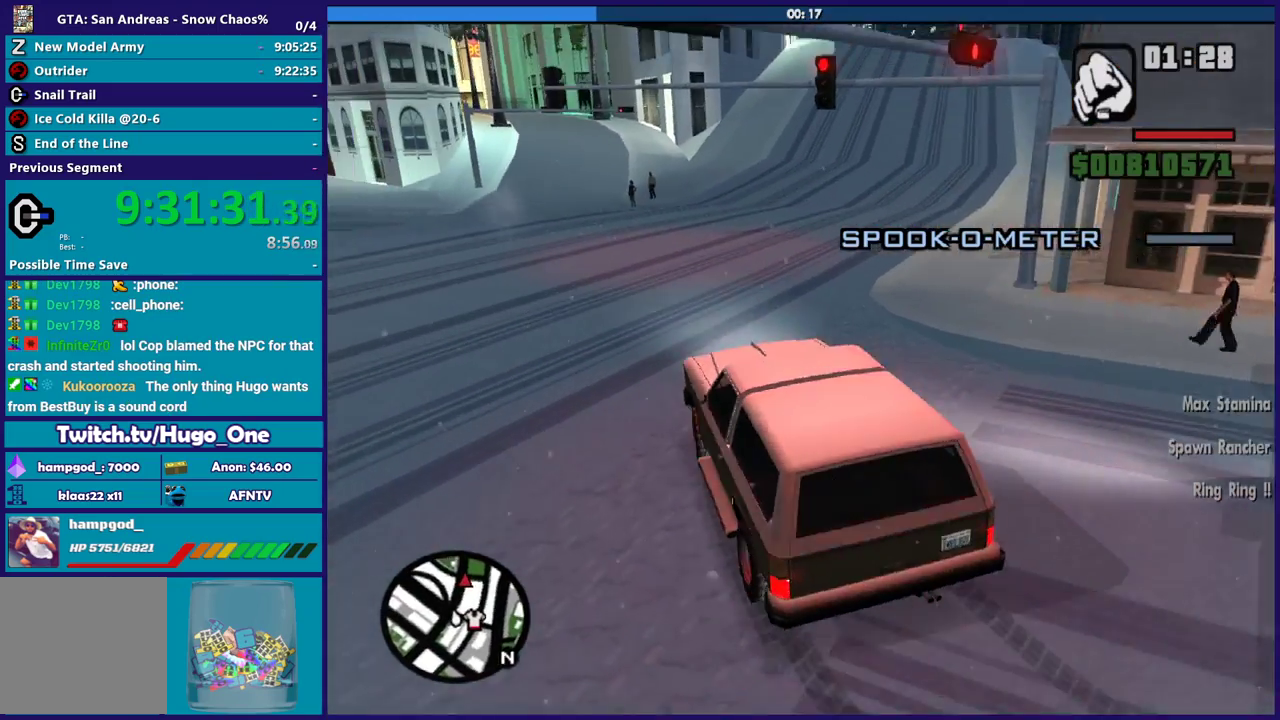
{"buttons": [], "left_stick": "down-right", "right_stick": "right", "events": [[33, "right_stick", "center"], [100, "R2", "up"], [266, "R2", "down"], [300, "right_stick", "up-right"], [367, "left_stick", "right"], [433, "left_stick", "down-right"], [467, "R2", "up"], [467, "right_stick", "right"]]}
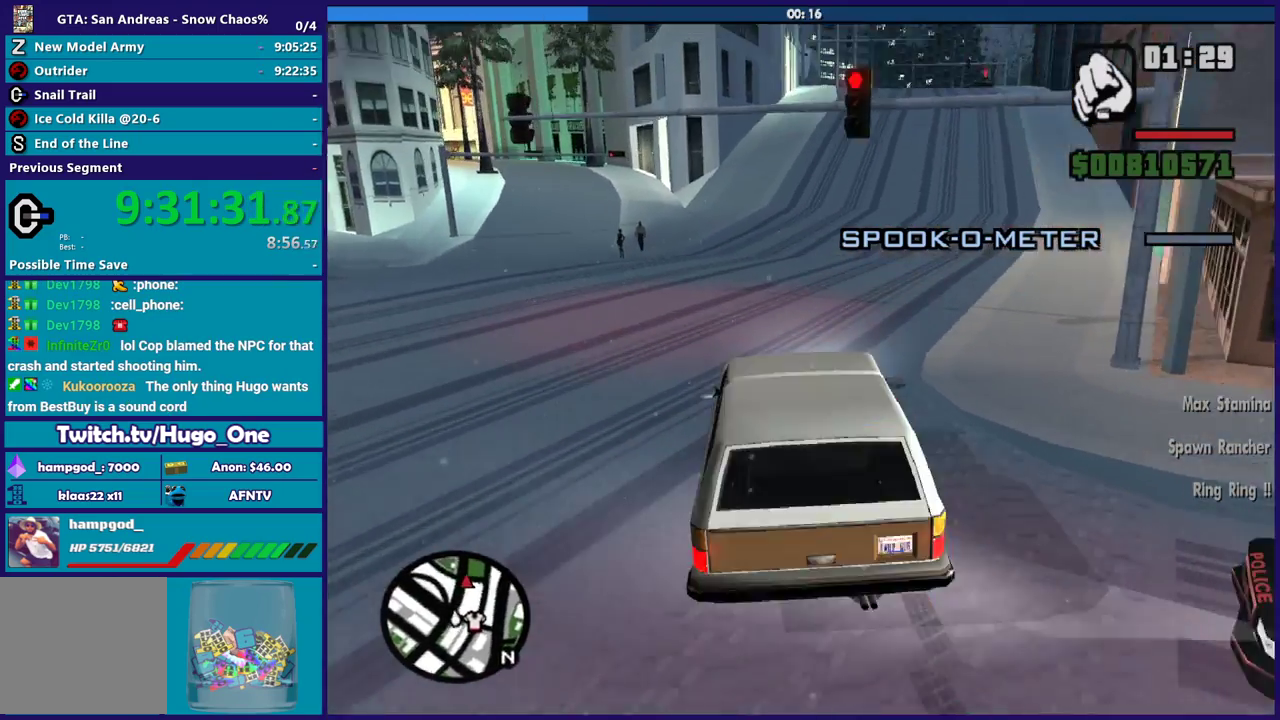
{"buttons": ["R2"], "left_stick": "down-right", "right_stick": "up-right", "events": [[100, "left_stick", "center"], [167, "R2", "down"], [200, "left_stick", "left"], [200, "right_stick", "up-right"], [400, "left_stick", "down-right"]]}